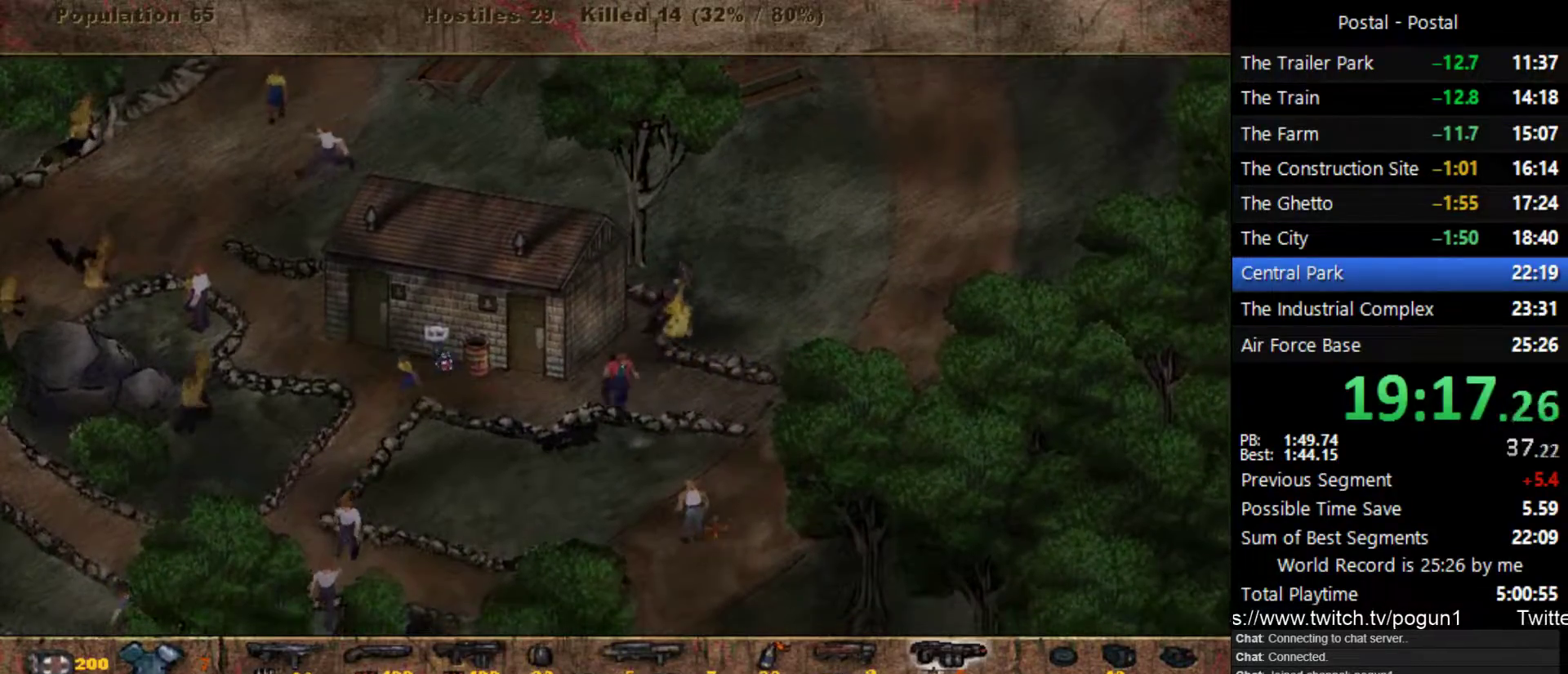
Gameplay with keyboard; each line is a JSON object with the keys held at the frame after it. "events" lists presses ("down") and releases ("up") of ".", "/", "0", "1", "2", "3", "4", "5", "6", "7", "8", "9", "a", "alt_l", "alt_r", "b", "backslash", "backspace", "c", "caps_lock", "comma", "ctrl_l", "ctrl_r", "d", "e", "equals", "escape", "f", "f1", "f10", "f11", "f12", "f2", "f3", "f4", "f5", "f6", "f7", "f8", "f9", "g", "h", "i", "j", "k", "l", "lbracket", "m", "minus", "n", "o", "p", "q", "quote", "r", "rbracket", "return", "s", "semicolon", "shift_l", "shift_r", "space", "super_l", "super_r", "t", "tab", "tilde", "u", "v", "w", "x", "y" and "z" between this image and that frame as [ms after this image, input, new state], when the widget could be followed in between. No other keys are recorded. Mouse input is not recorded.
{"keys": ["a", "w"], "events": [[83, "a", "down"], [283, "s", "up"], [500, "w", "down"]]}
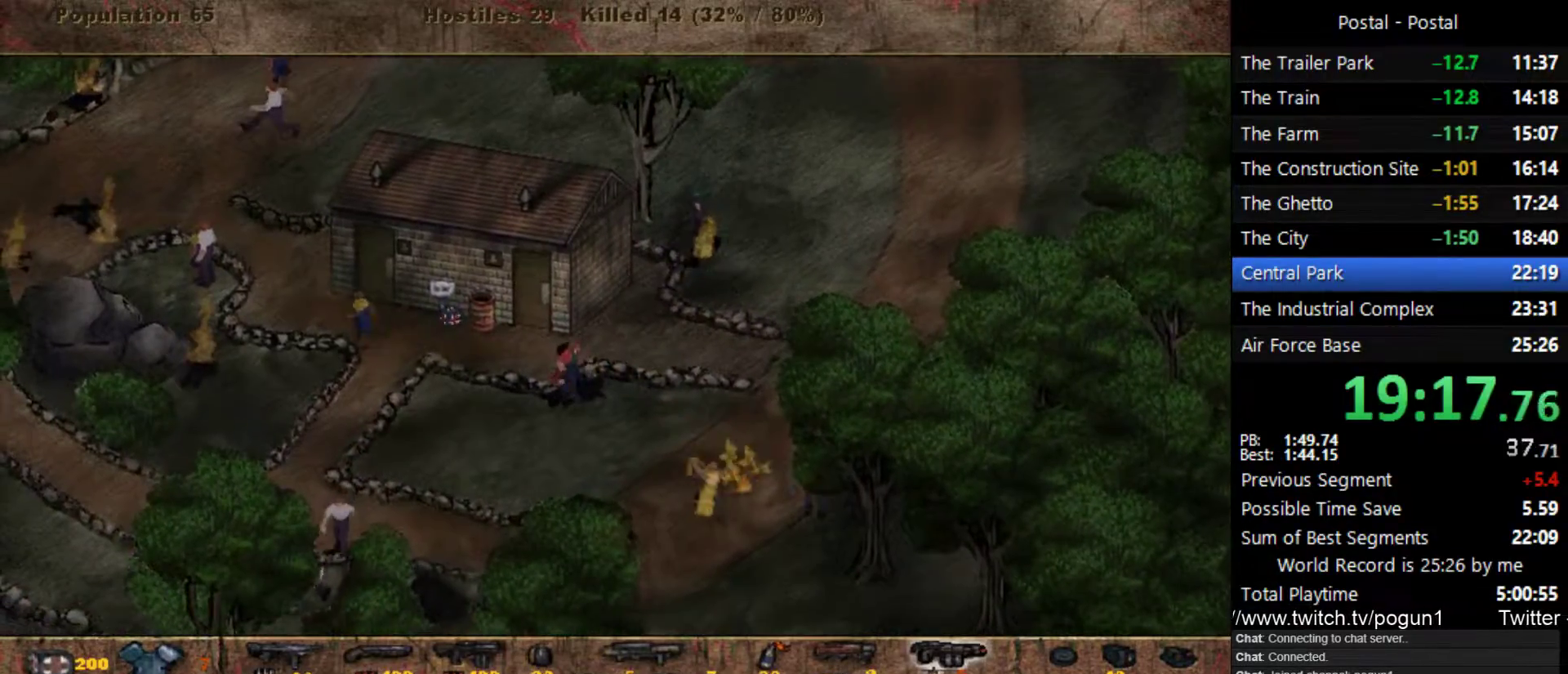
{"keys": ["a", "w"], "events": [[333, "w", "up"], [450, "w", "down"]]}
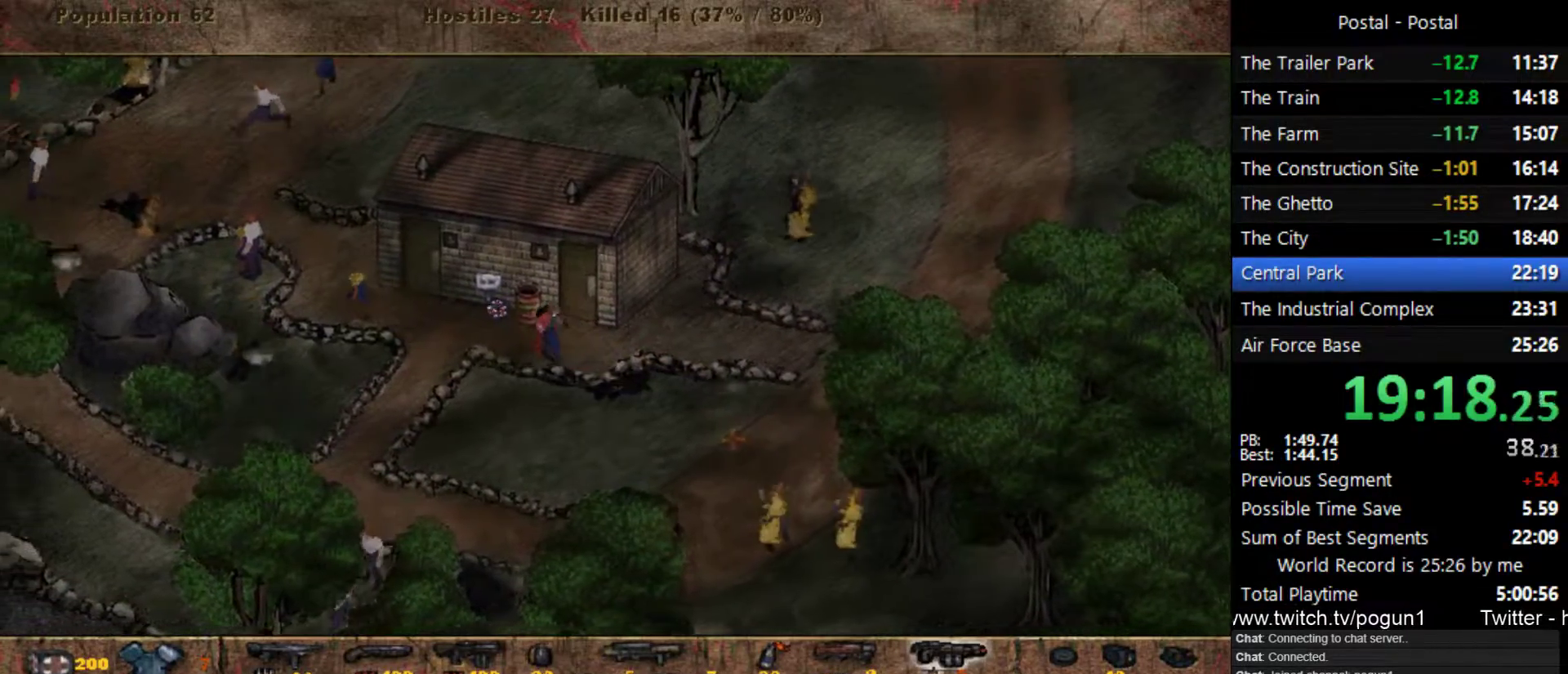
{"keys": ["a", "w"], "events": [[83, "w", "up"], [133, "w", "down"]]}
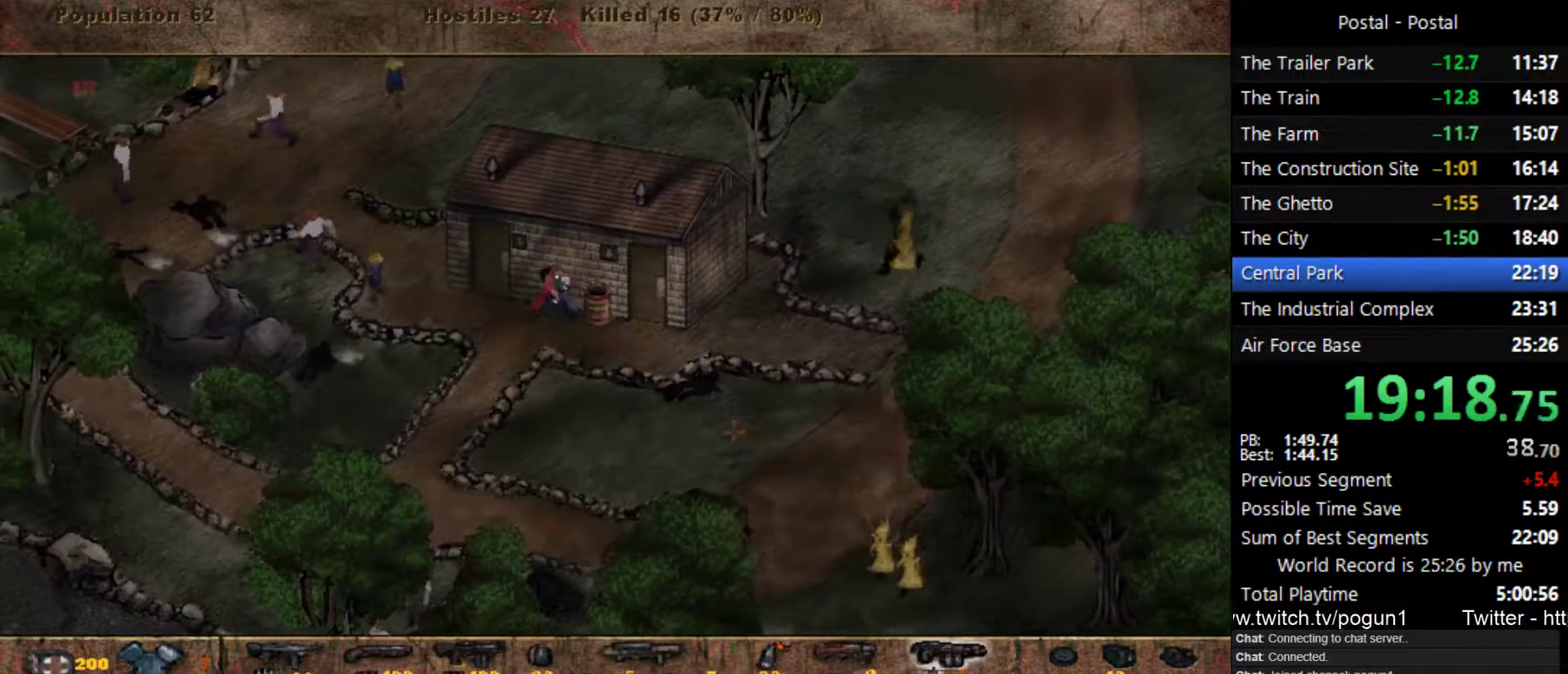
{"keys": ["a", "w"], "events": [[133, "w", "up"], [350, "w", "down"]]}
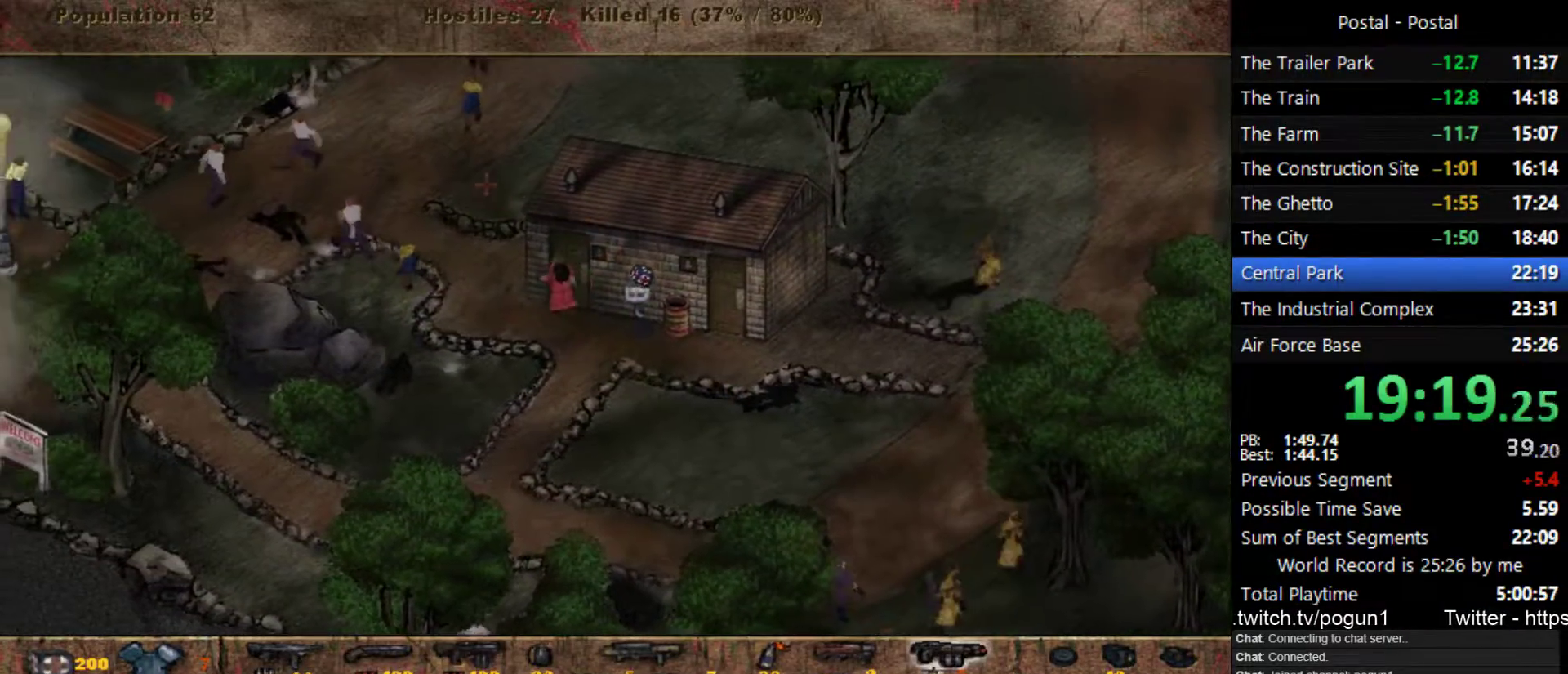
{"keys": ["w"], "events": [[400, "a", "up"]]}
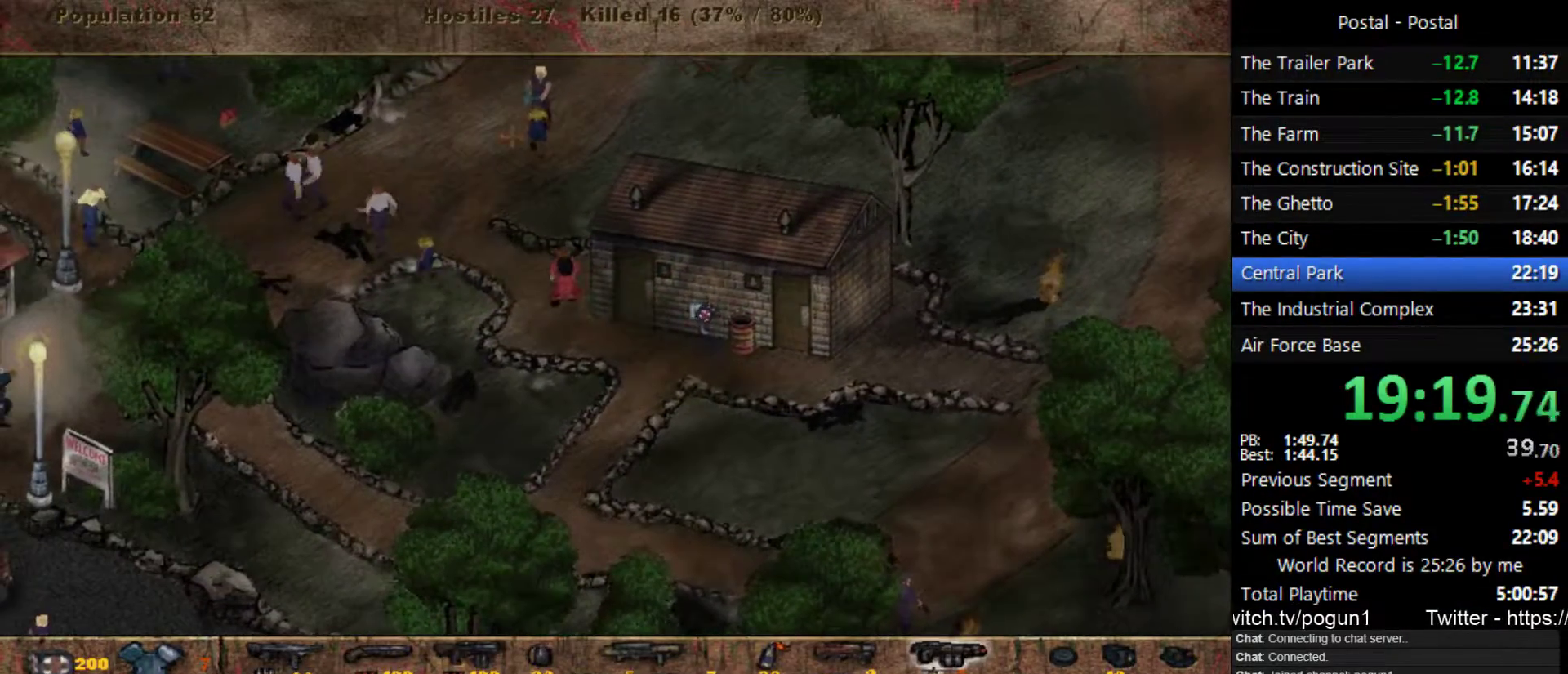
{"keys": ["d", "w"], "events": [[283, "d", "down"]]}
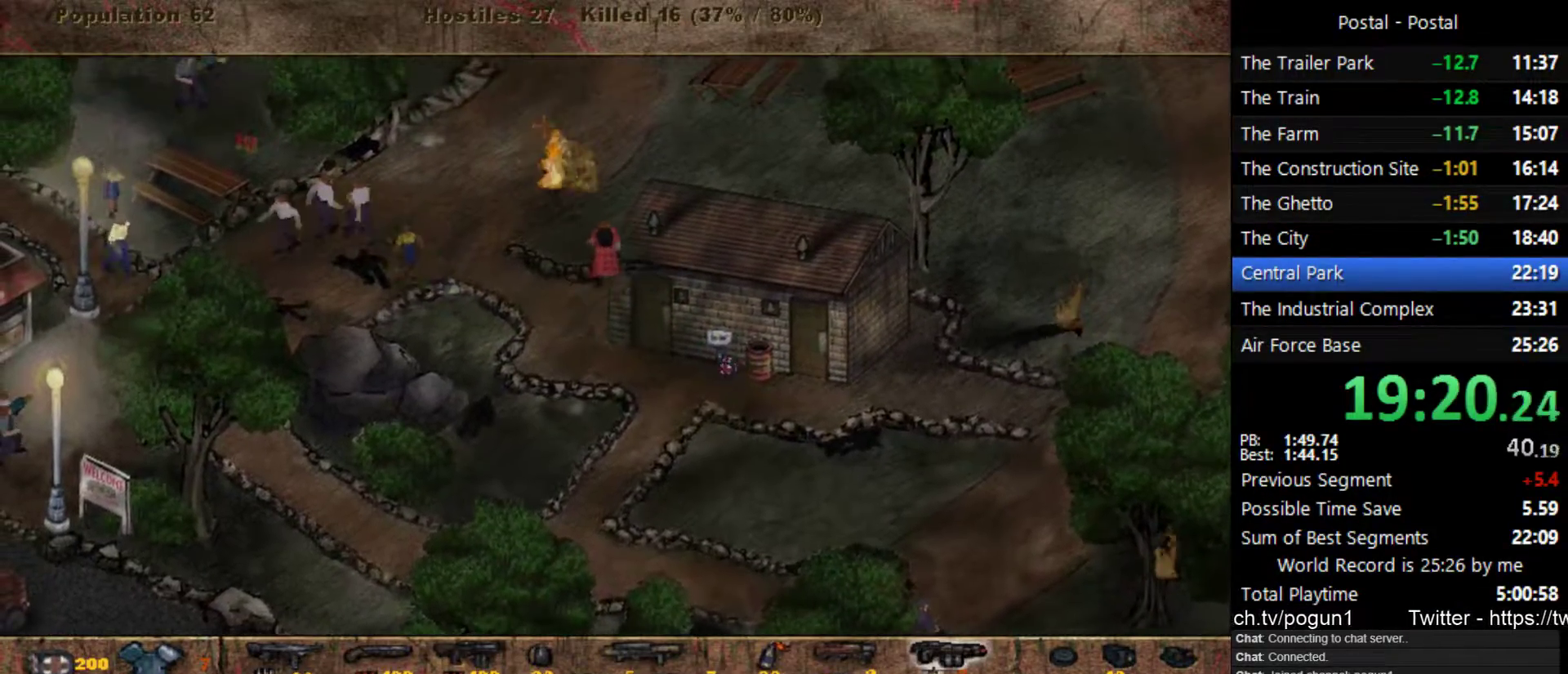
{"keys": ["d", "w"], "events": [[17, "d", "up"], [217, "d", "down"], [333, "d", "up"], [467, "d", "down"]]}
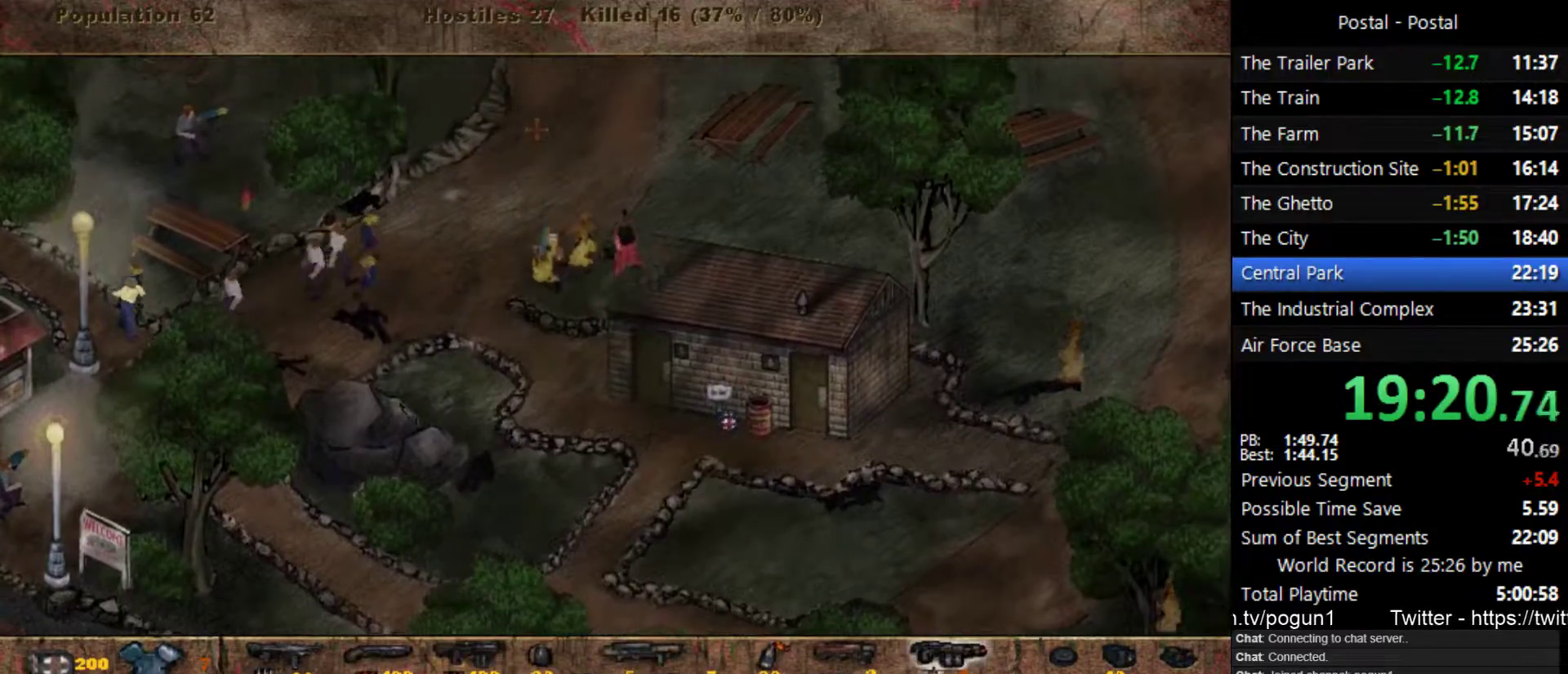
{"keys": ["w"], "events": [[200, "d", "up"]]}
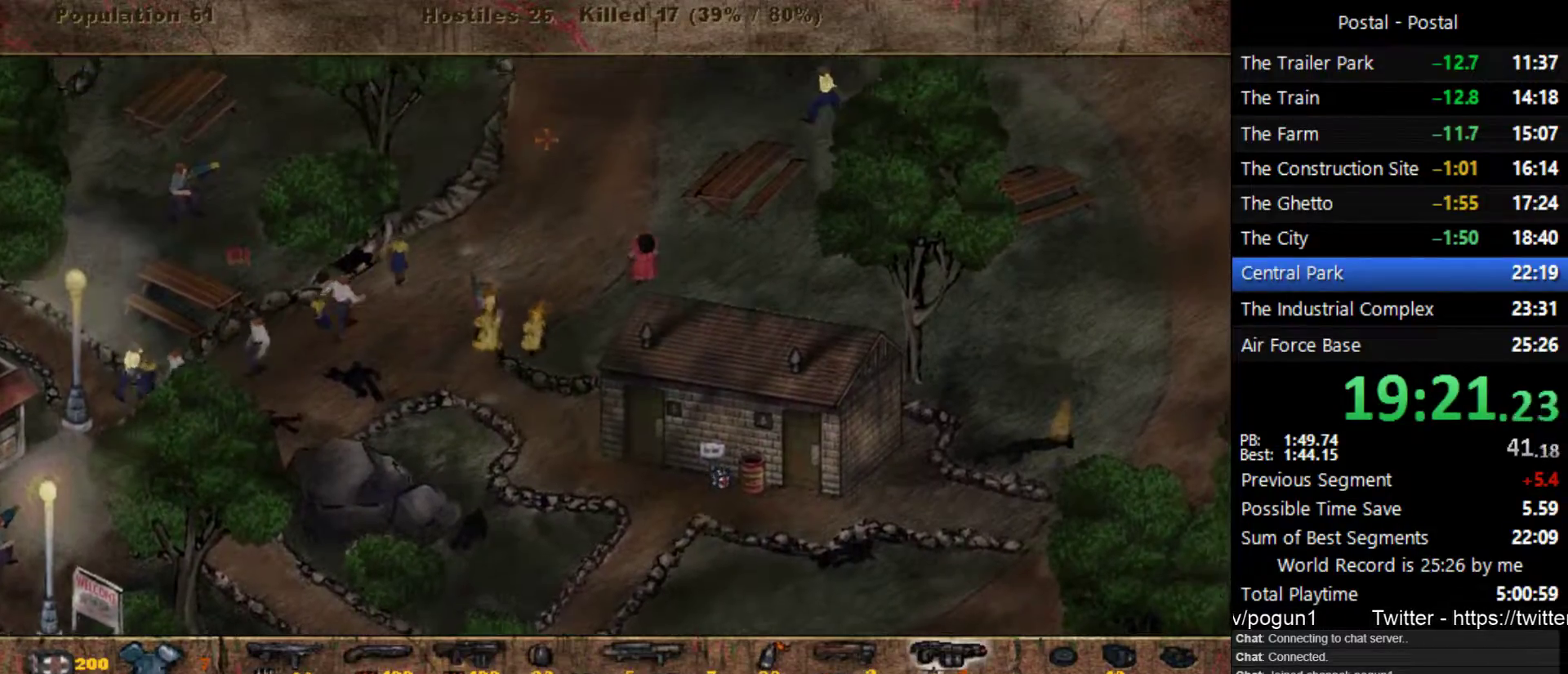
{"keys": ["w"], "events": []}
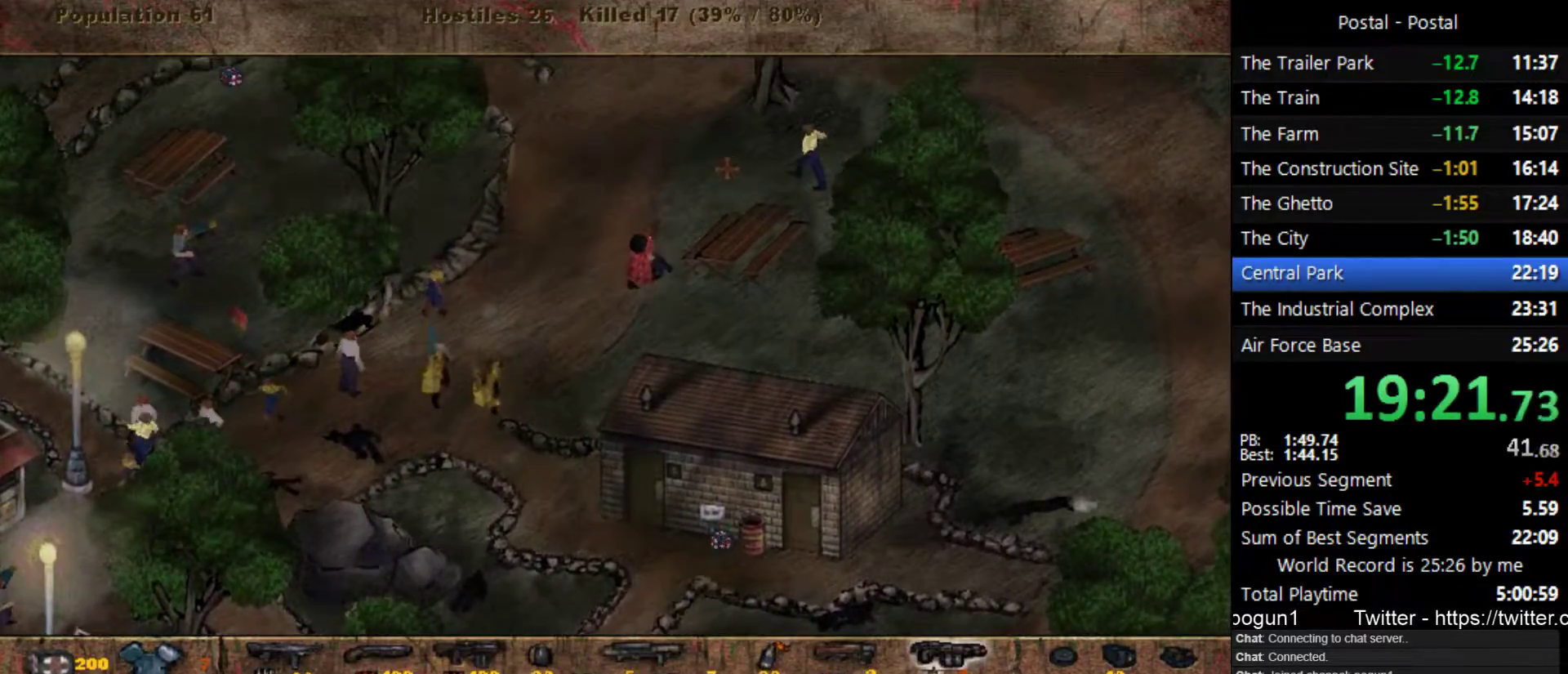
{"keys": ["w"], "events": [[117, "d", "down"], [183, "d", "up"]]}
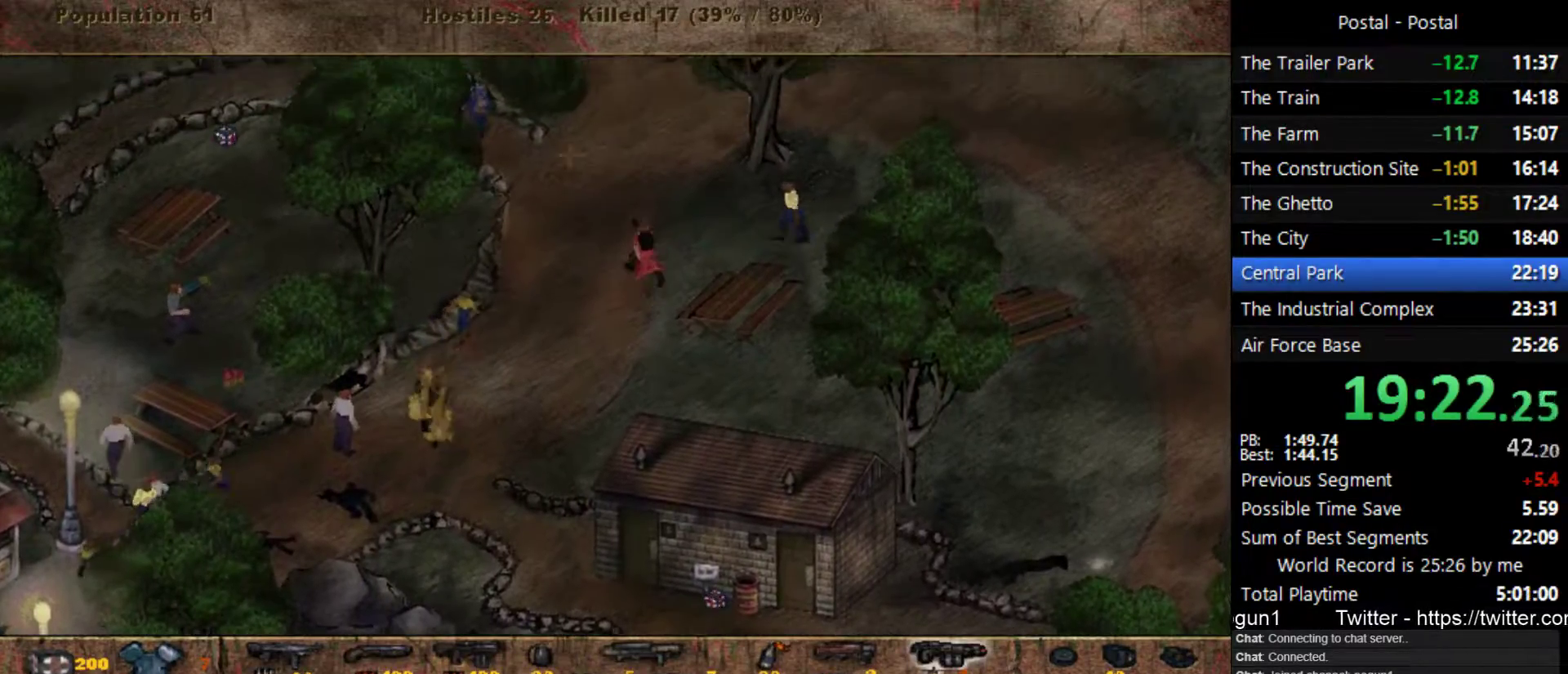
{"keys": ["a", "w"], "events": [[50, "a", "down"], [200, "a", "up"], [467, "a", "down"]]}
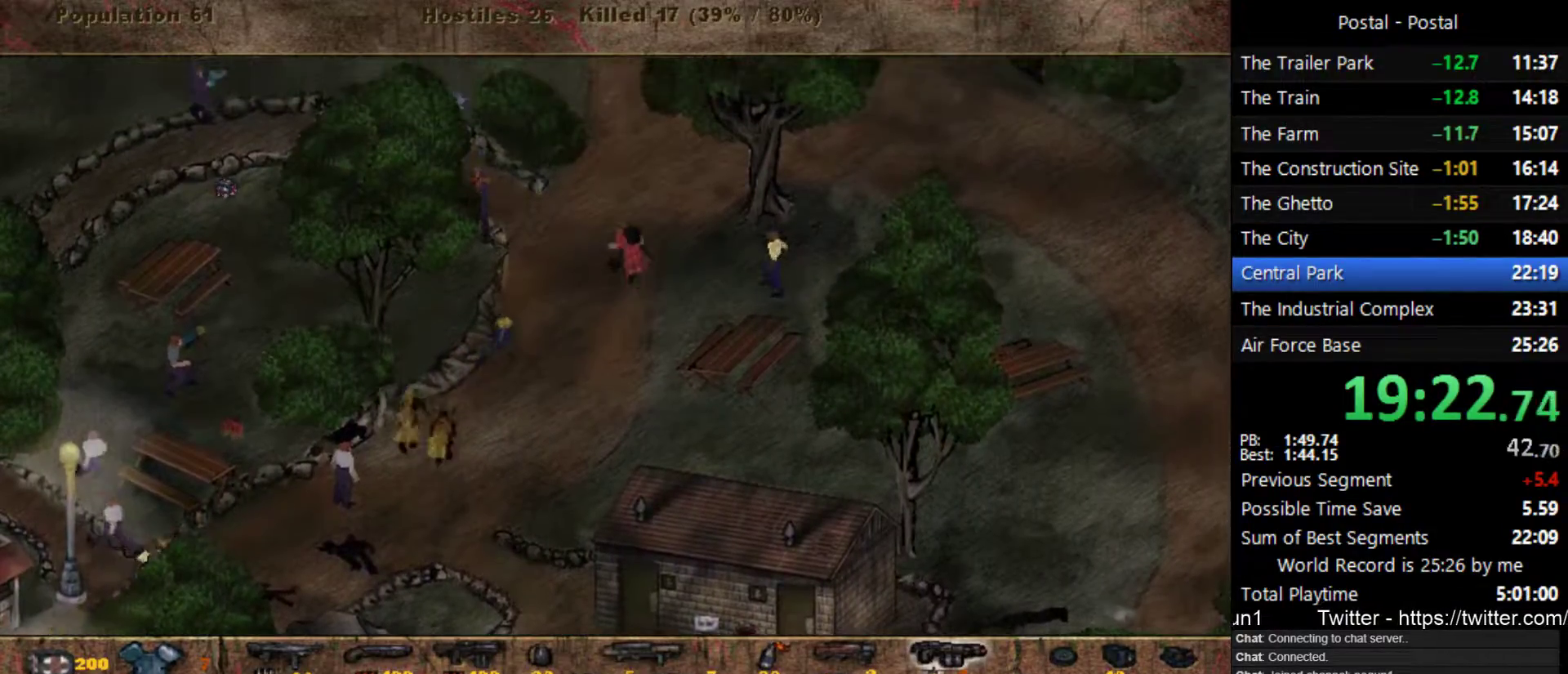
{"keys": ["w"], "events": [[100, "a", "up"]]}
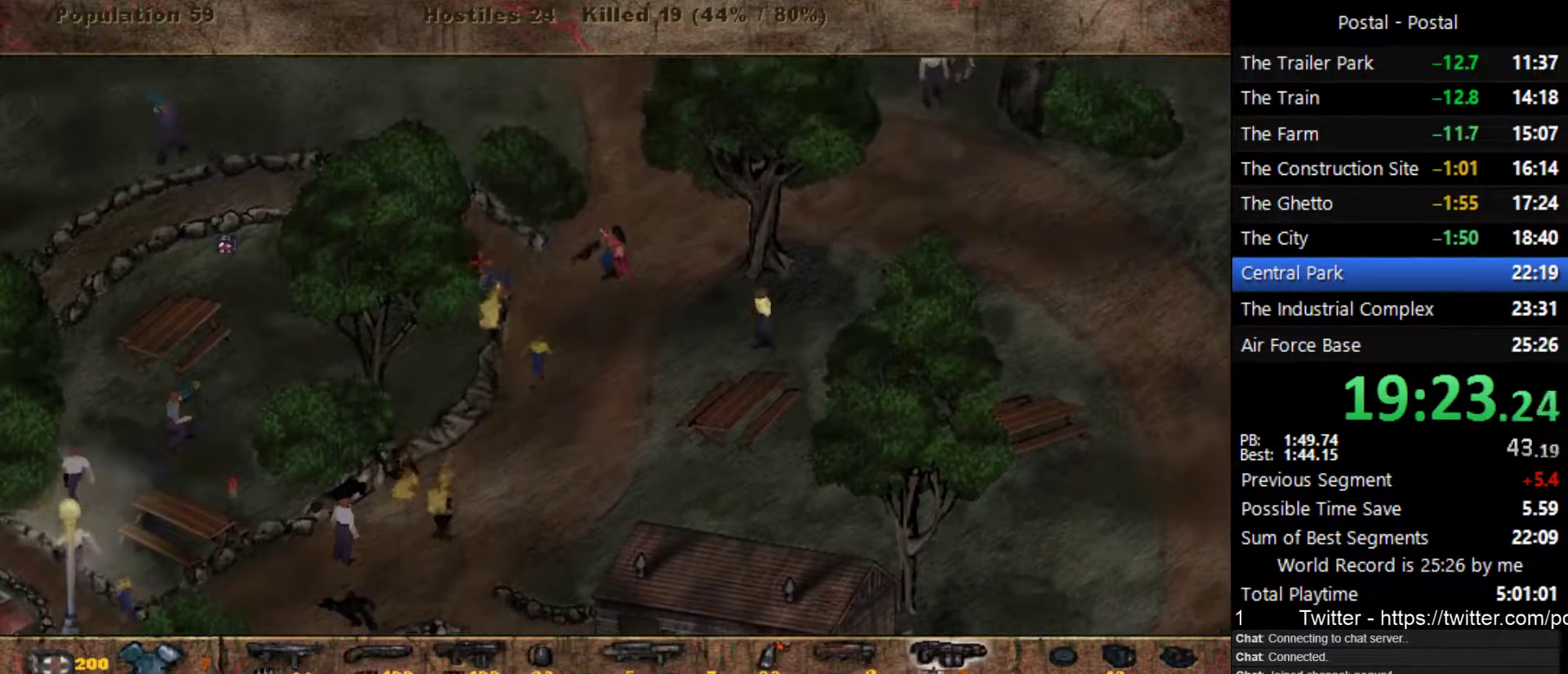
{"keys": ["w"], "events": []}
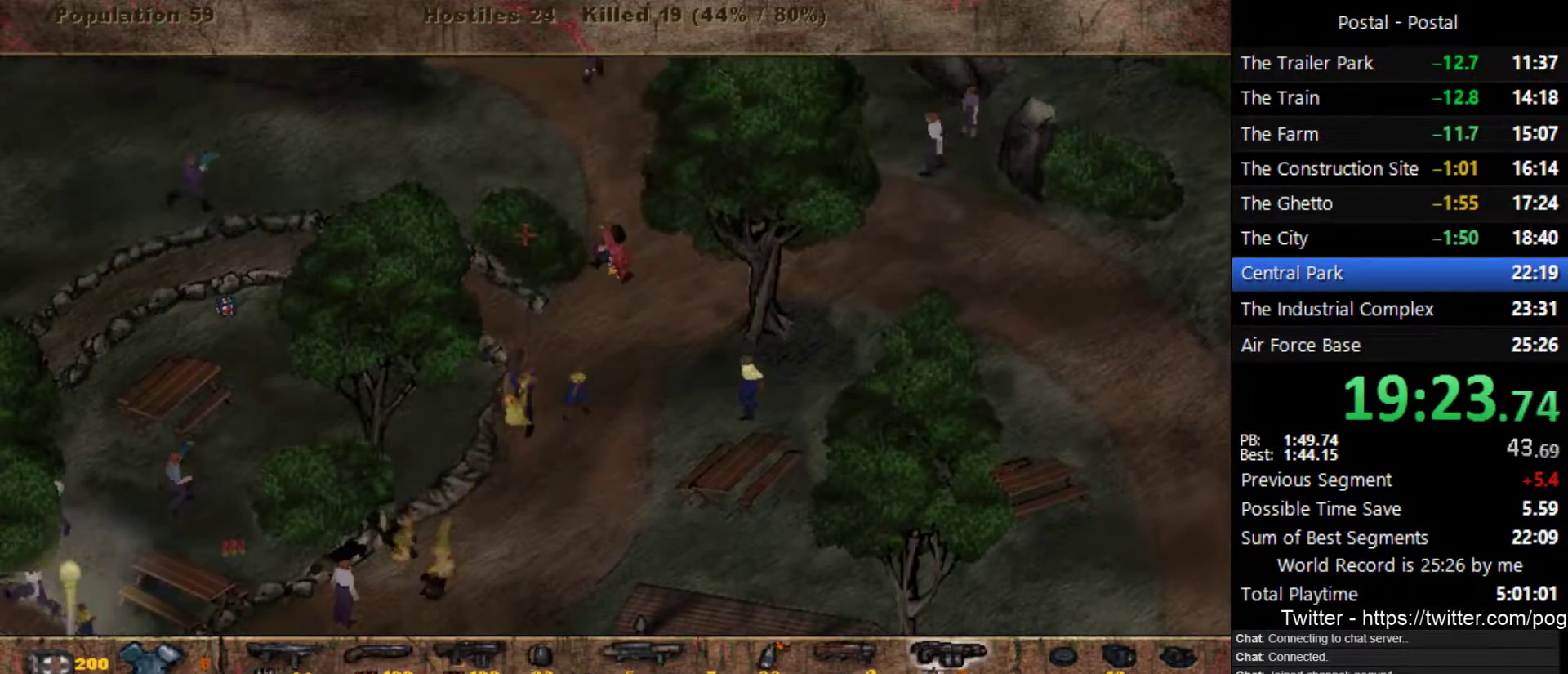
{"keys": ["w"], "events": []}
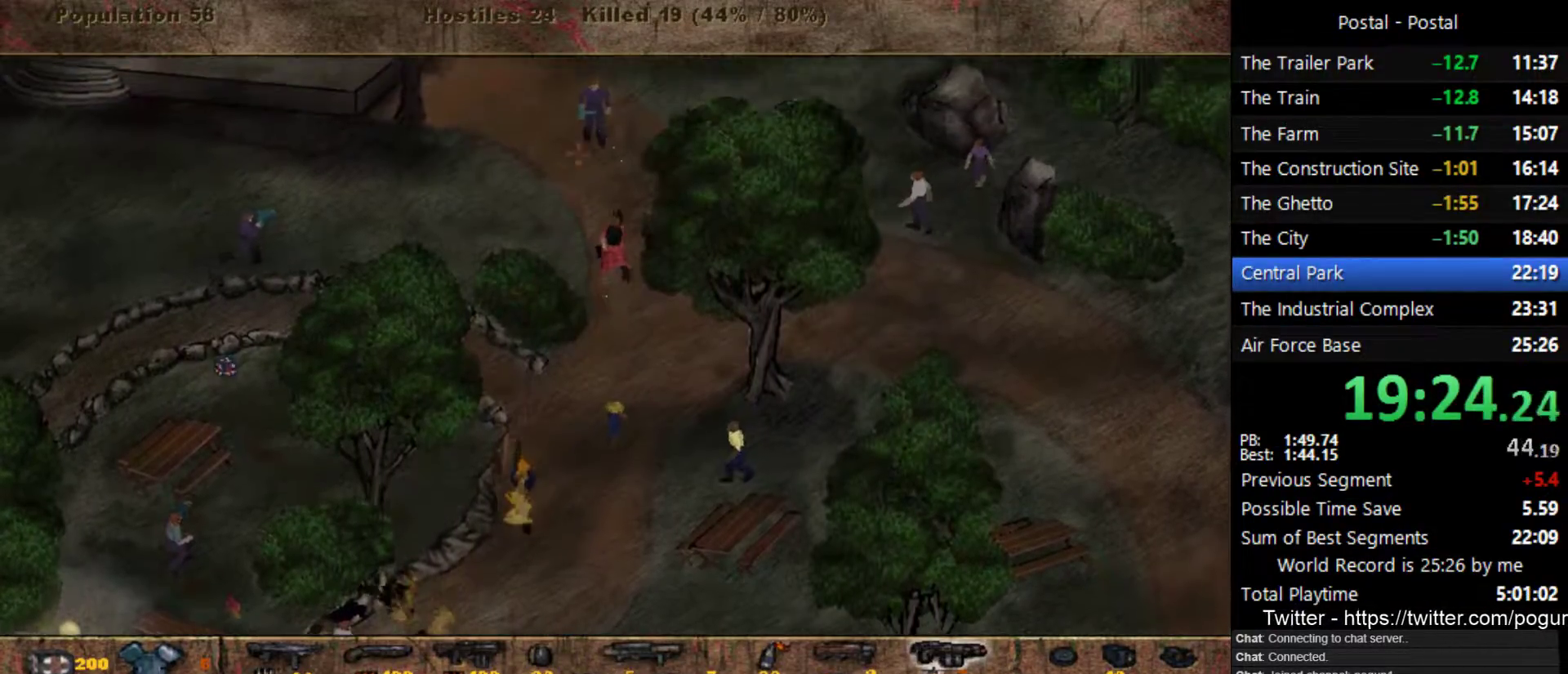
{"keys": ["a", "w"], "events": [[133, "a", "down"]]}
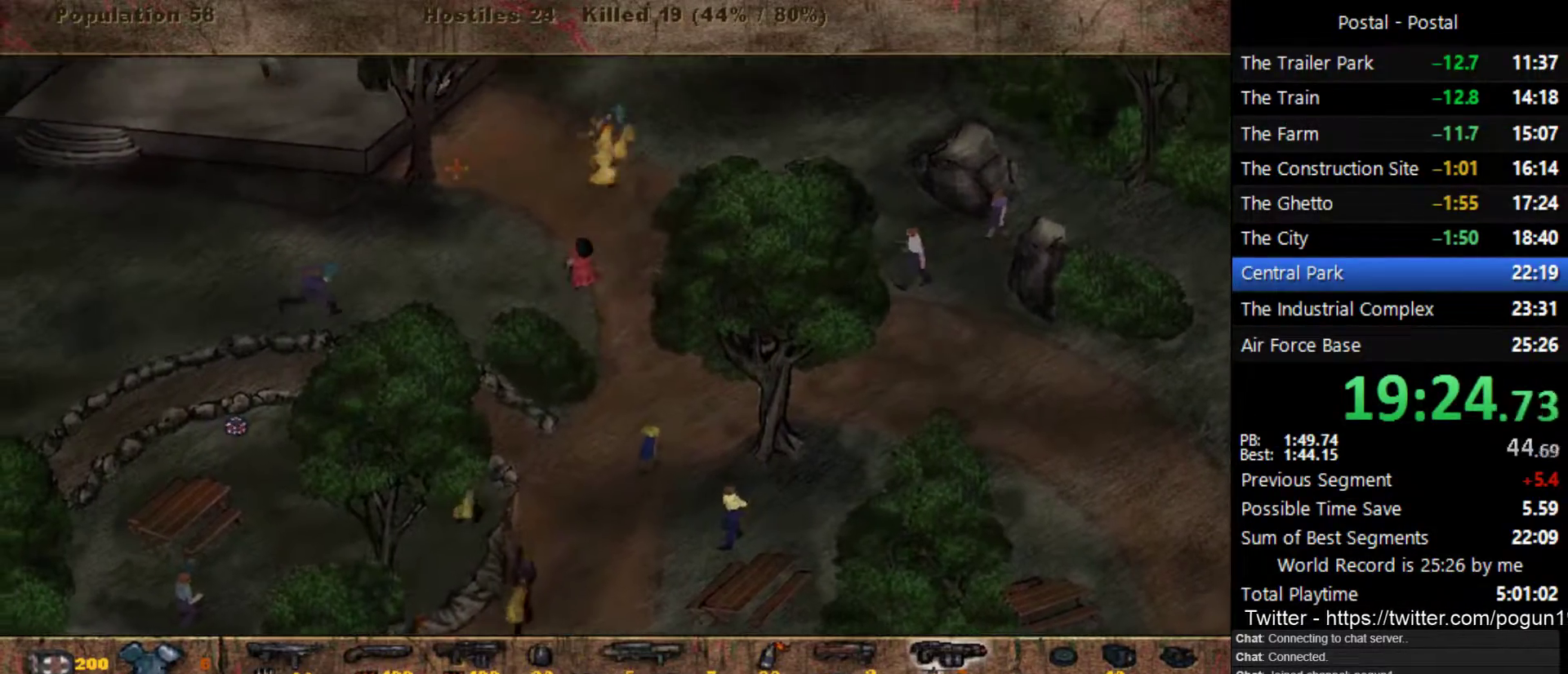
{"keys": ["a", "w"], "events": [[433, "w", "up"], [450, "w", "down"]]}
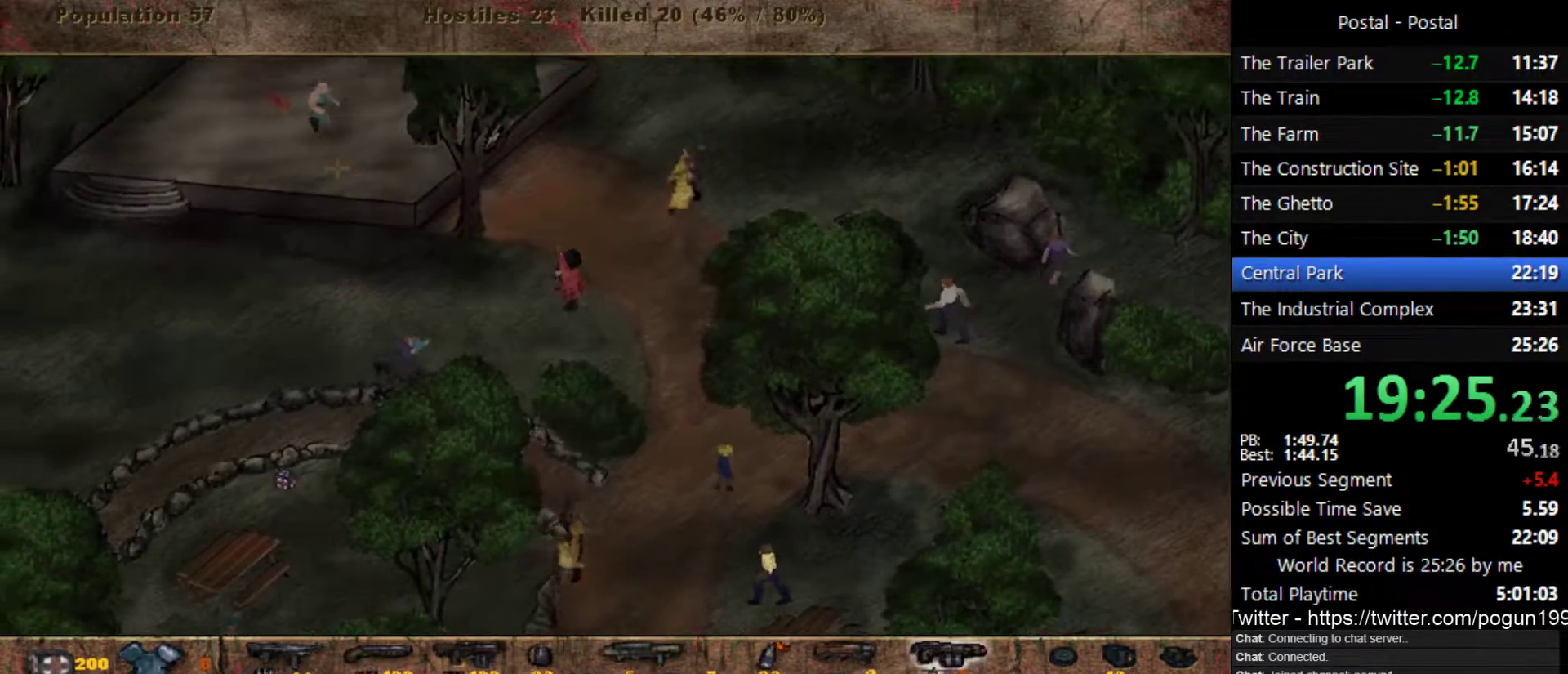
{"keys": ["a"], "events": [[50, "w", "up"]]}
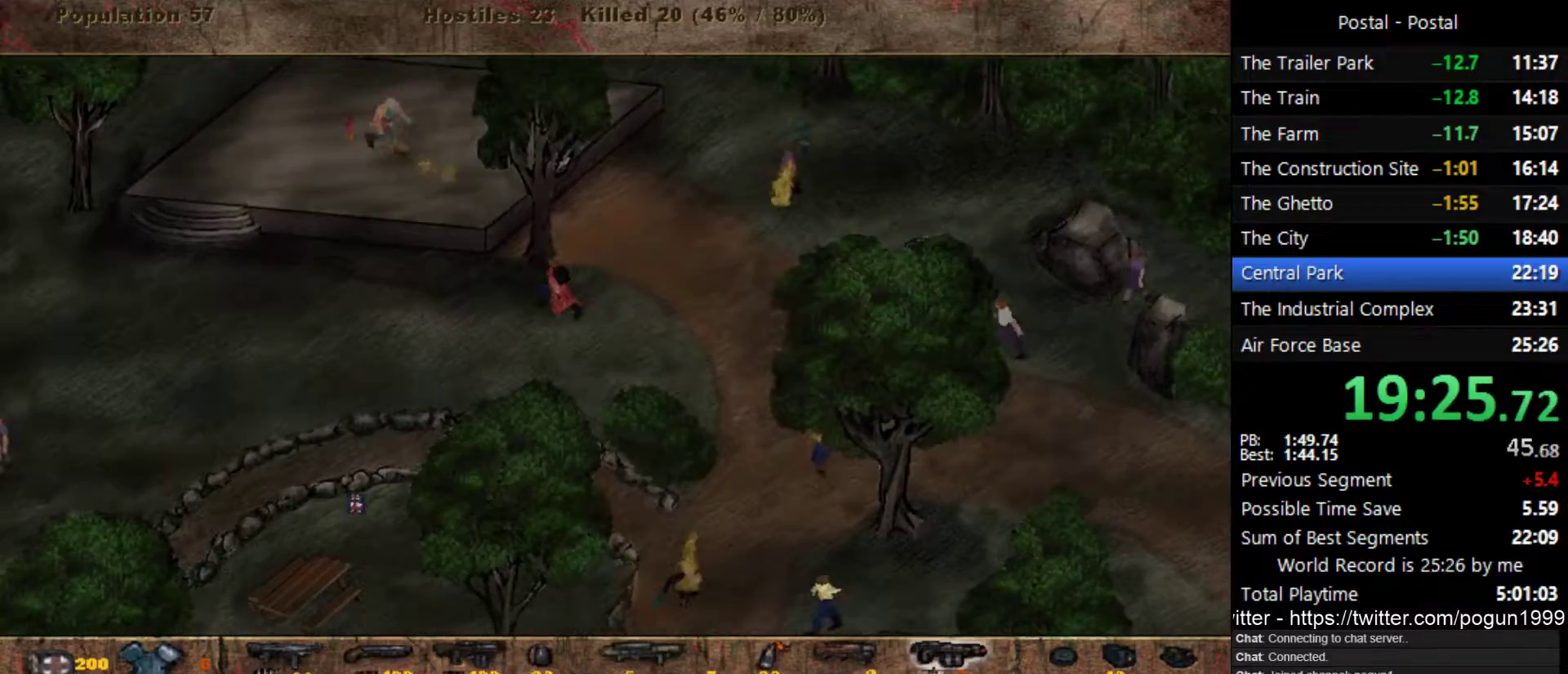
{"keys": ["a", "s"], "events": [[317, "s", "down"]]}
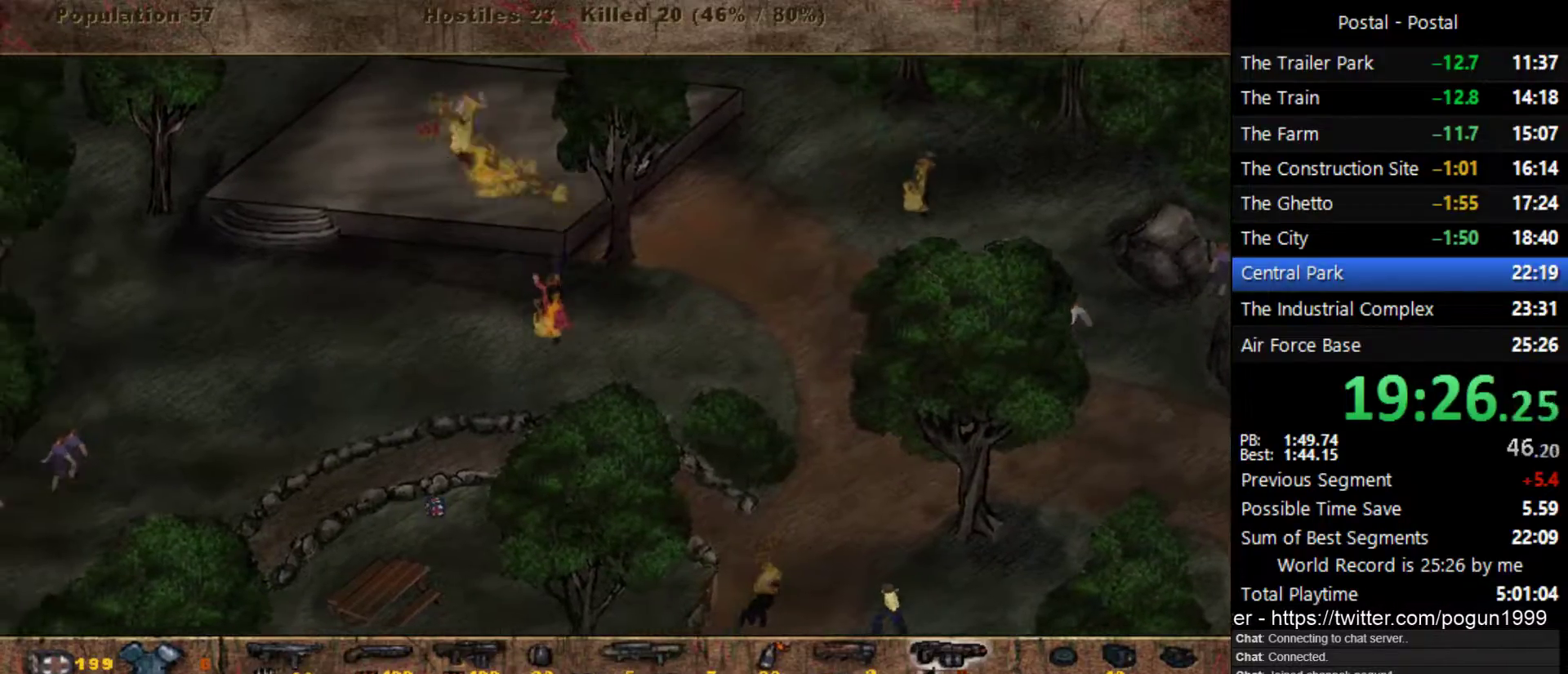
{"keys": ["a"], "events": [[117, "s", "up"]]}
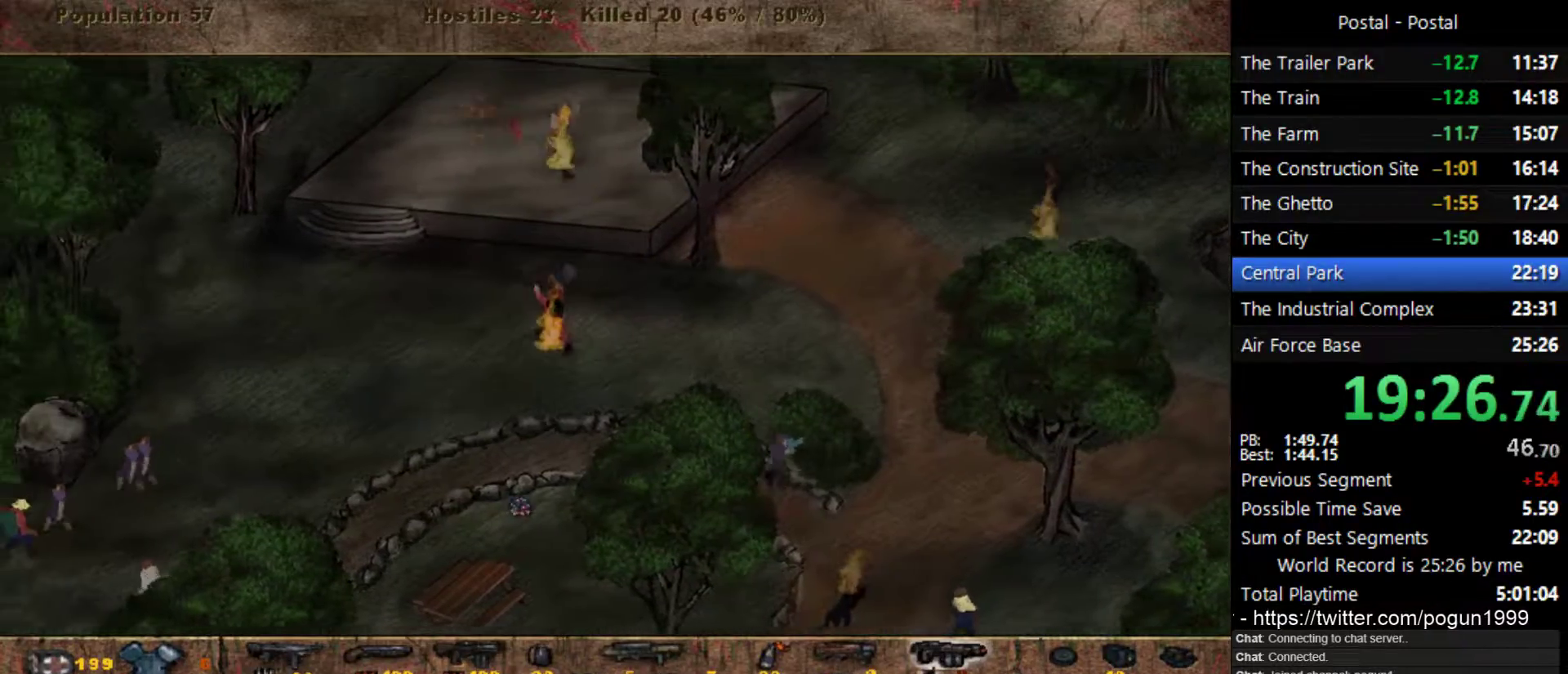
{"keys": ["a", "s"], "events": [[267, "s", "down"], [350, "s", "up"], [467, "s", "down"]]}
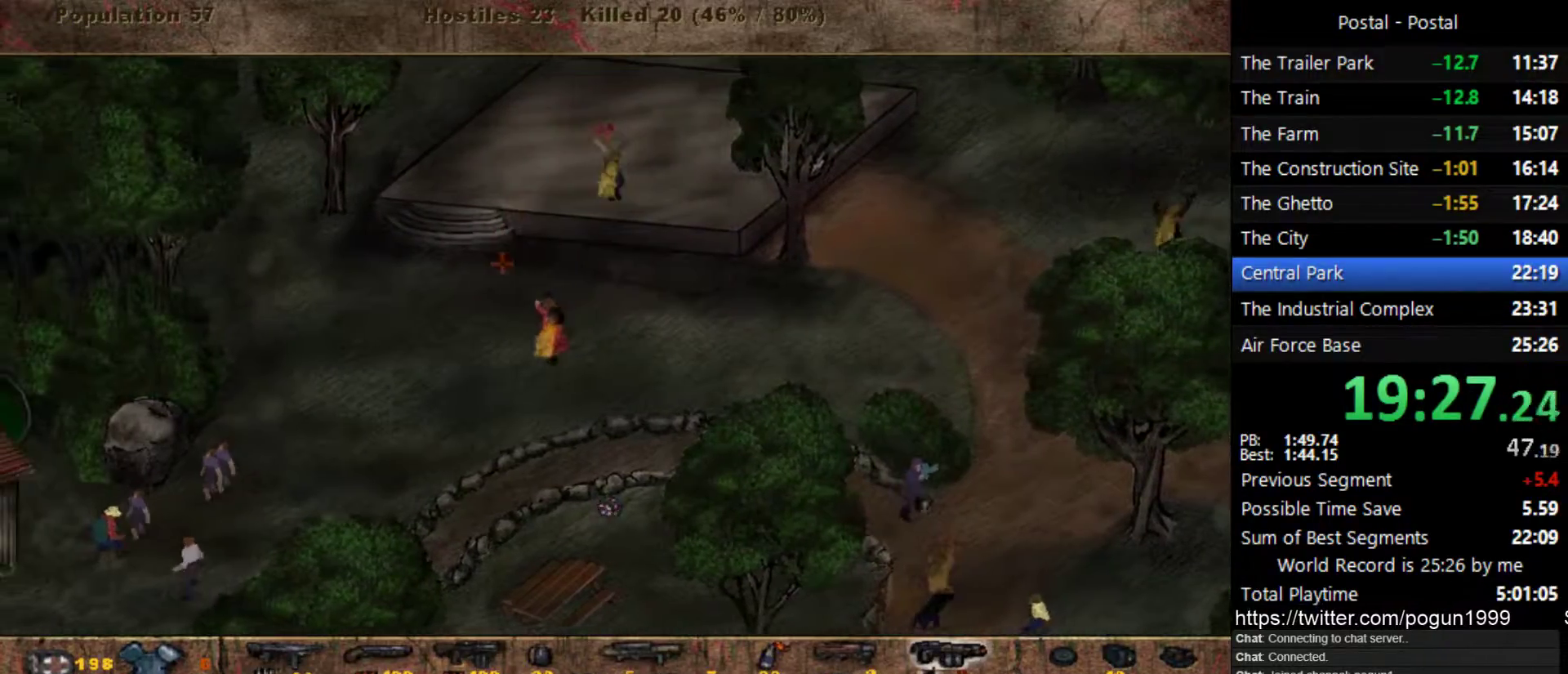
{"keys": ["d", "s"], "events": [[333, "a", "up"], [333, "d", "down"]]}
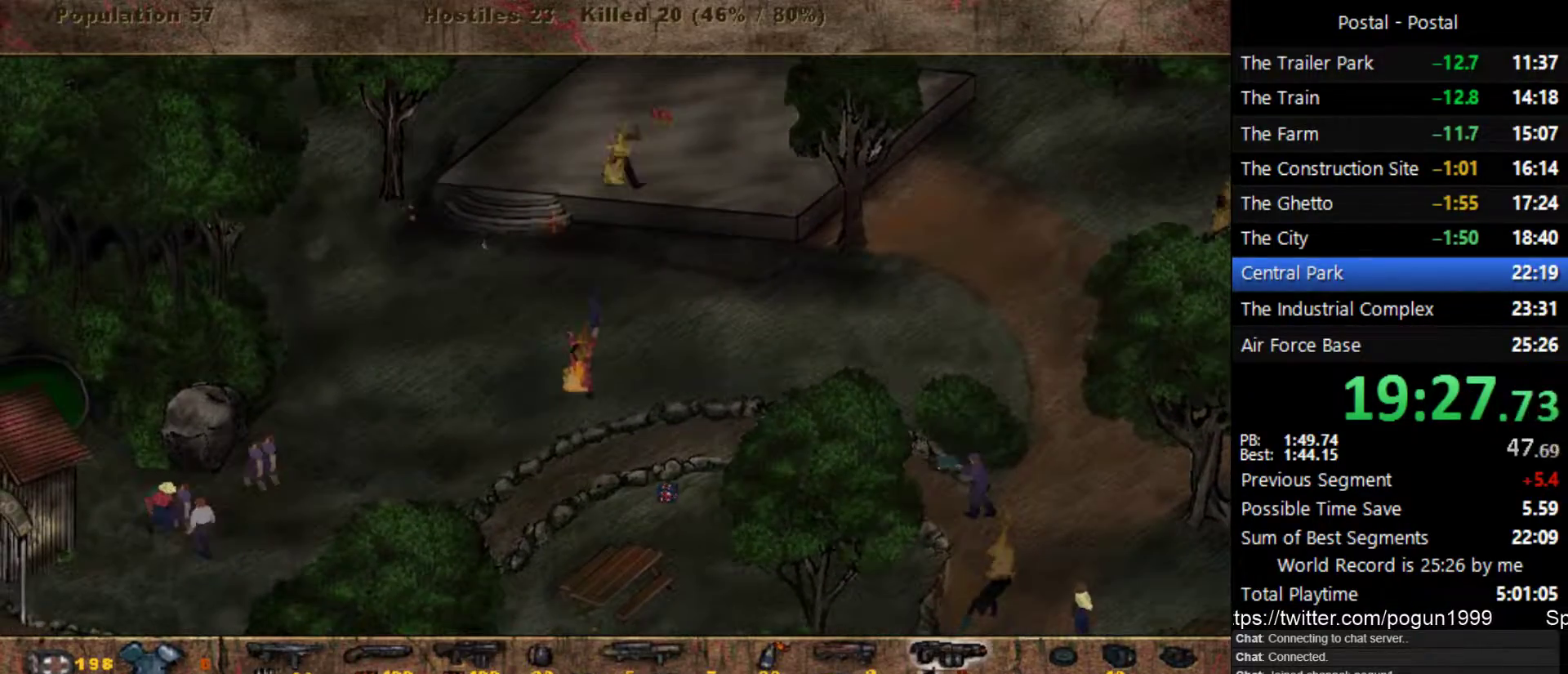
{"keys": ["d", "s"], "events": []}
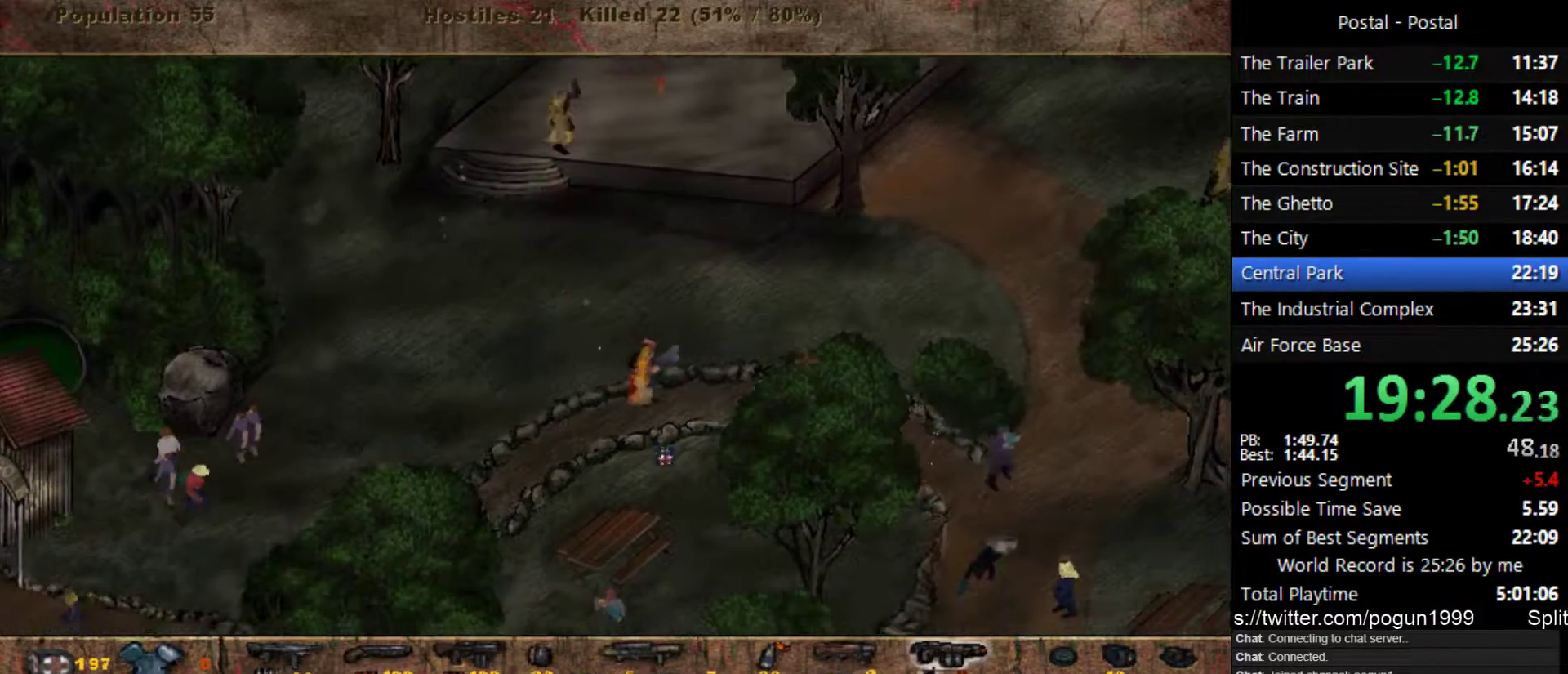
{"keys": ["d", "s"], "events": [[133, "d", "up"], [333, "d", "down"]]}
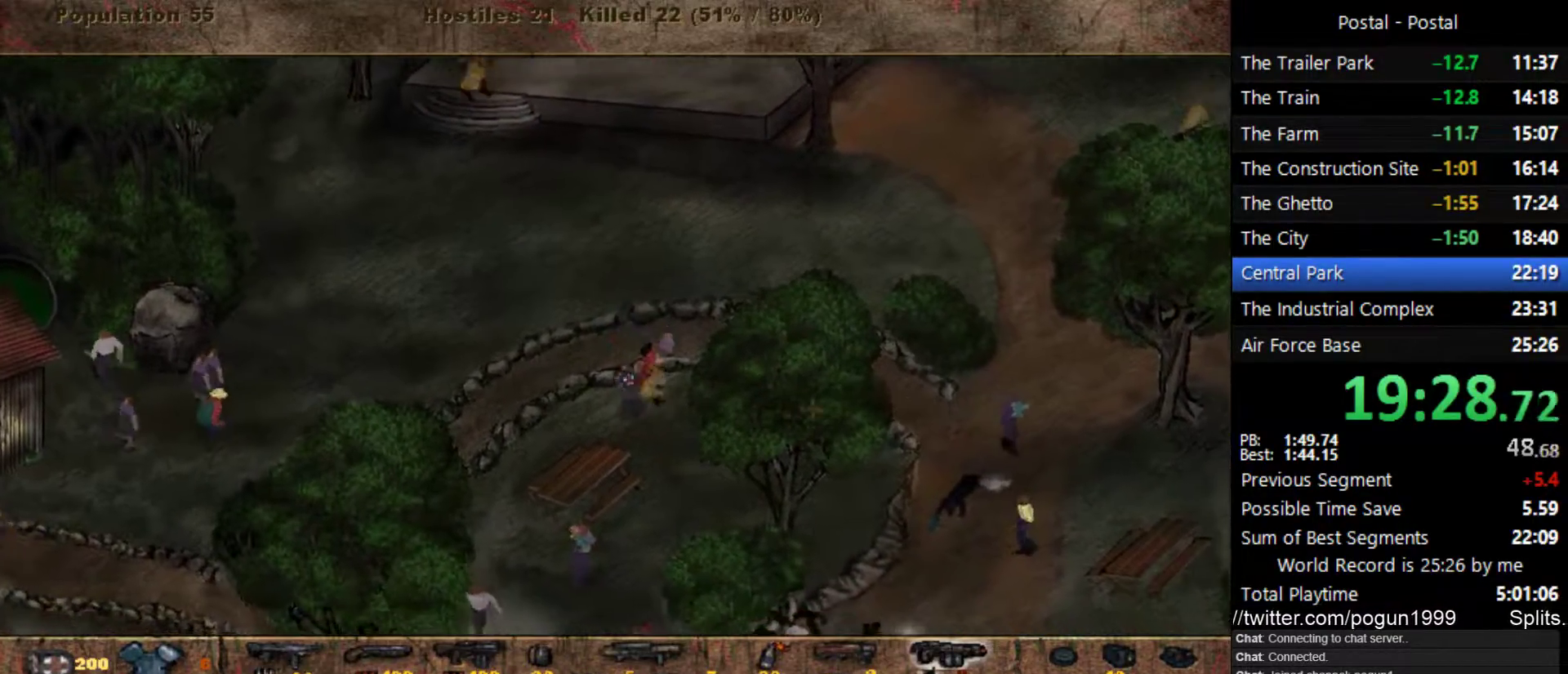
{"keys": ["s"], "events": [[150, "d", "up"], [183, "a", "down"], [217, "a", "up"]]}
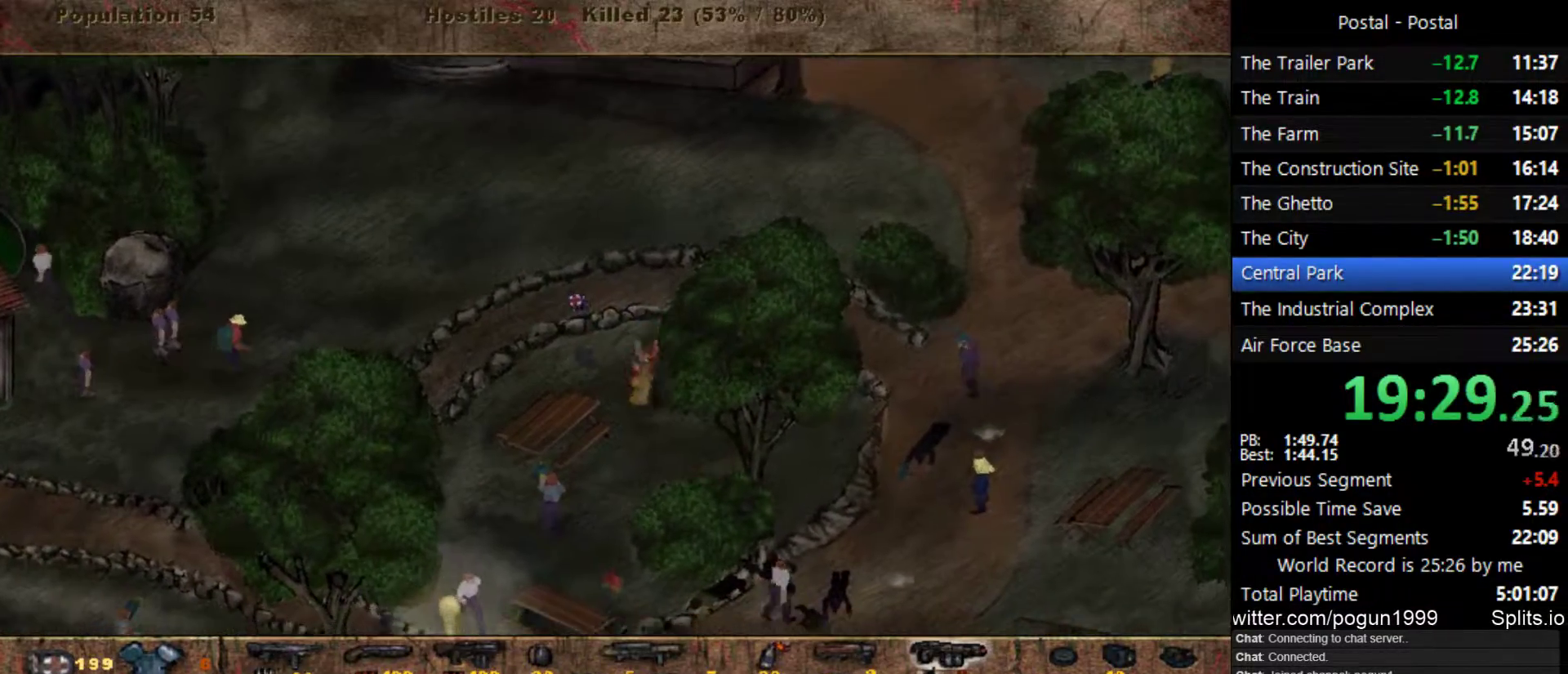
{"keys": ["a", "s"], "events": [[250, "a", "down"]]}
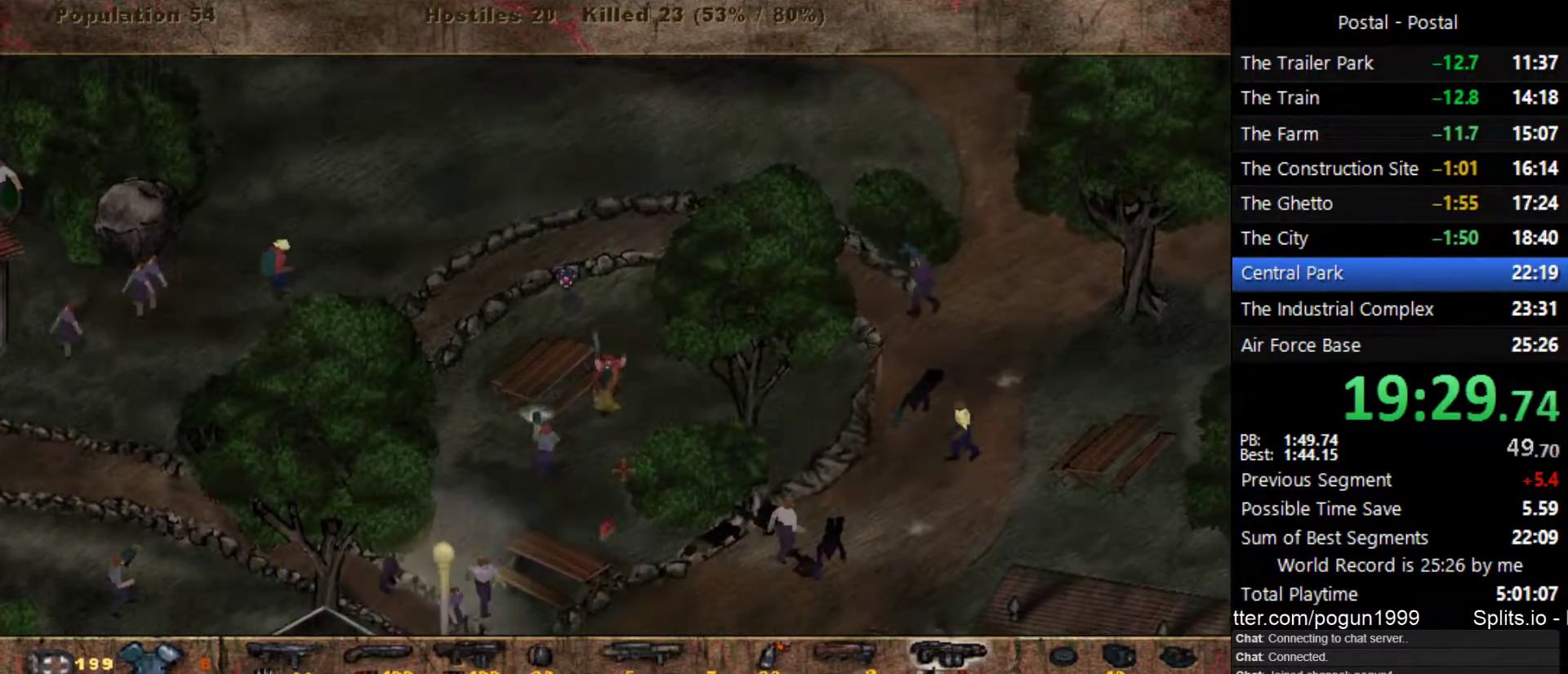
{"keys": ["s"], "events": [[33, "a", "up"], [167, "a", "down"], [267, "a", "up"], [350, "a", "down"], [450, "a", "up"]]}
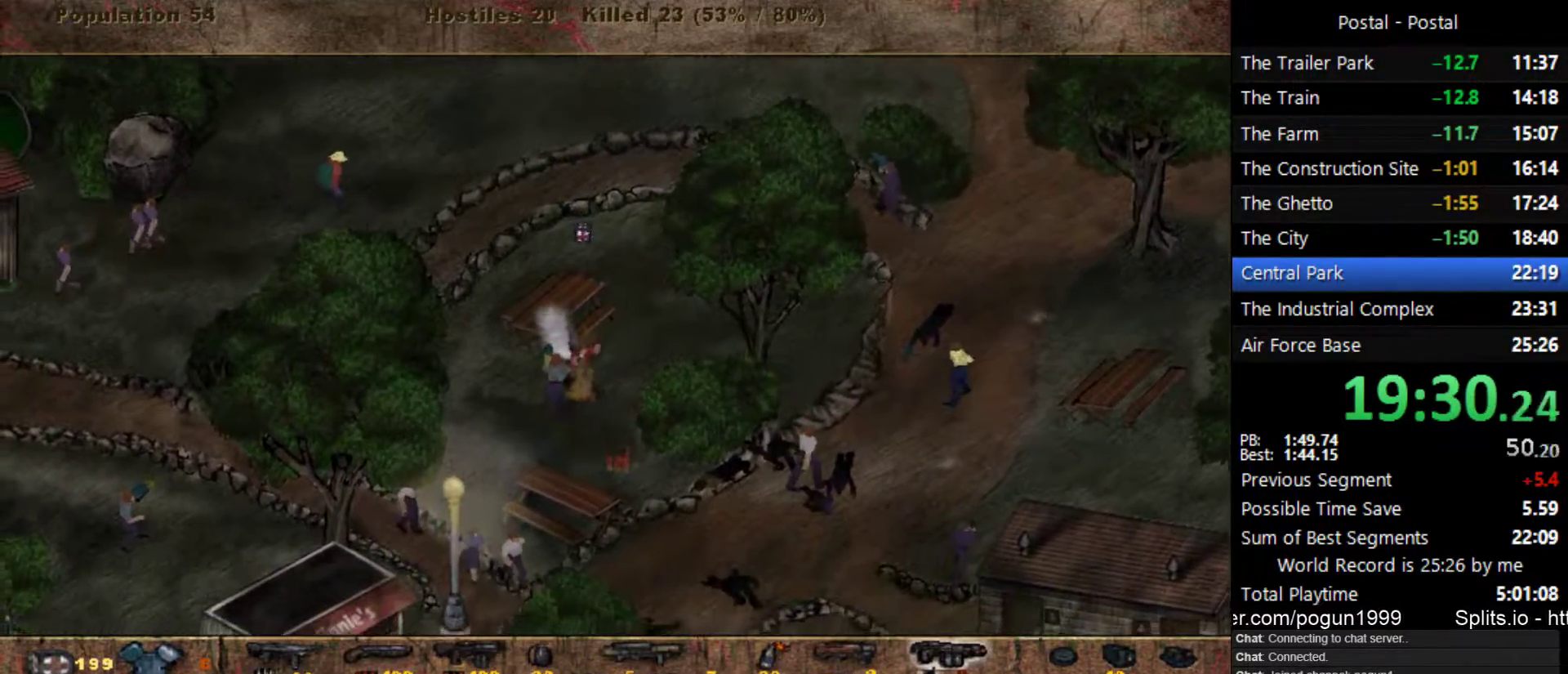
{"keys": ["d"], "events": [[17, "a", "down"], [200, "d", "down"], [233, "d", "up"], [300, "s", "up"], [367, "d", "down"], [433, "a", "up"]]}
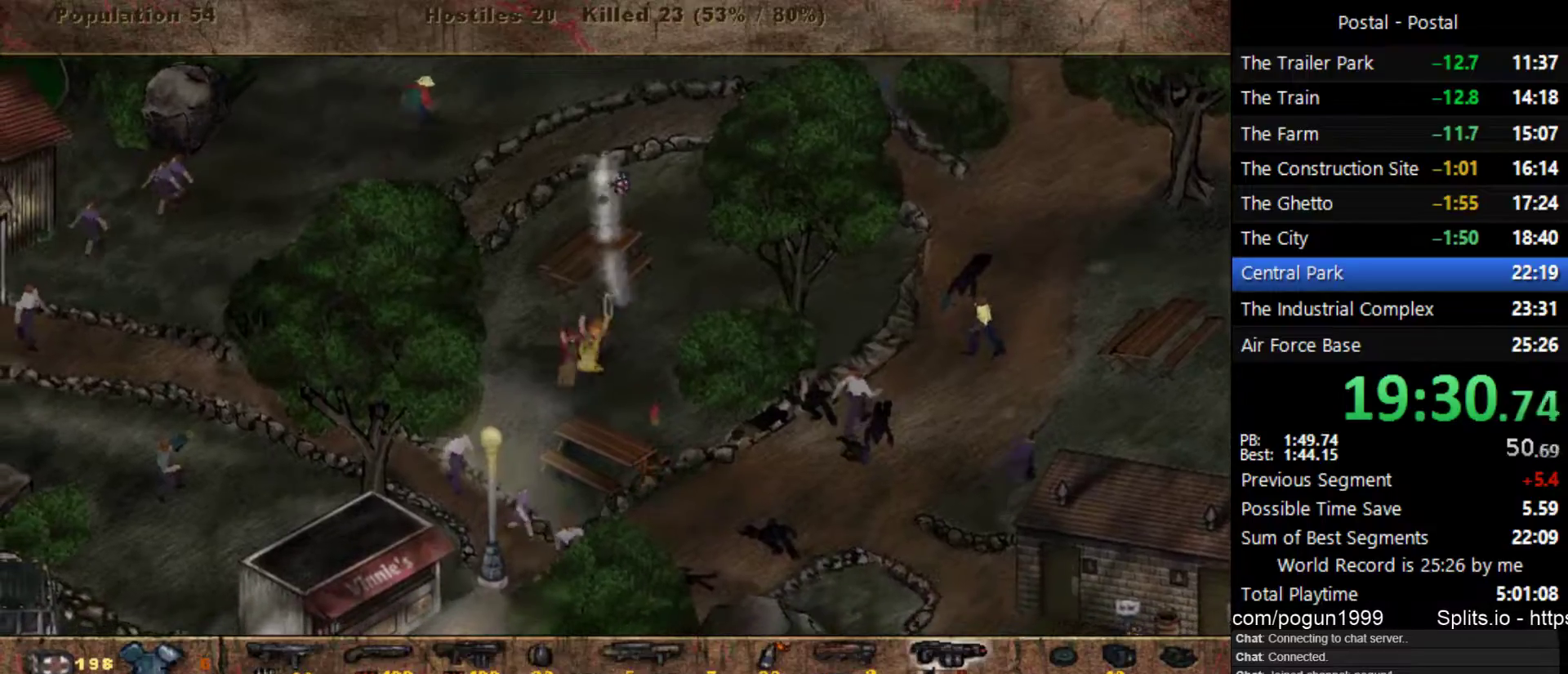
{"keys": ["d", "s"], "events": [[200, "s", "down"]]}
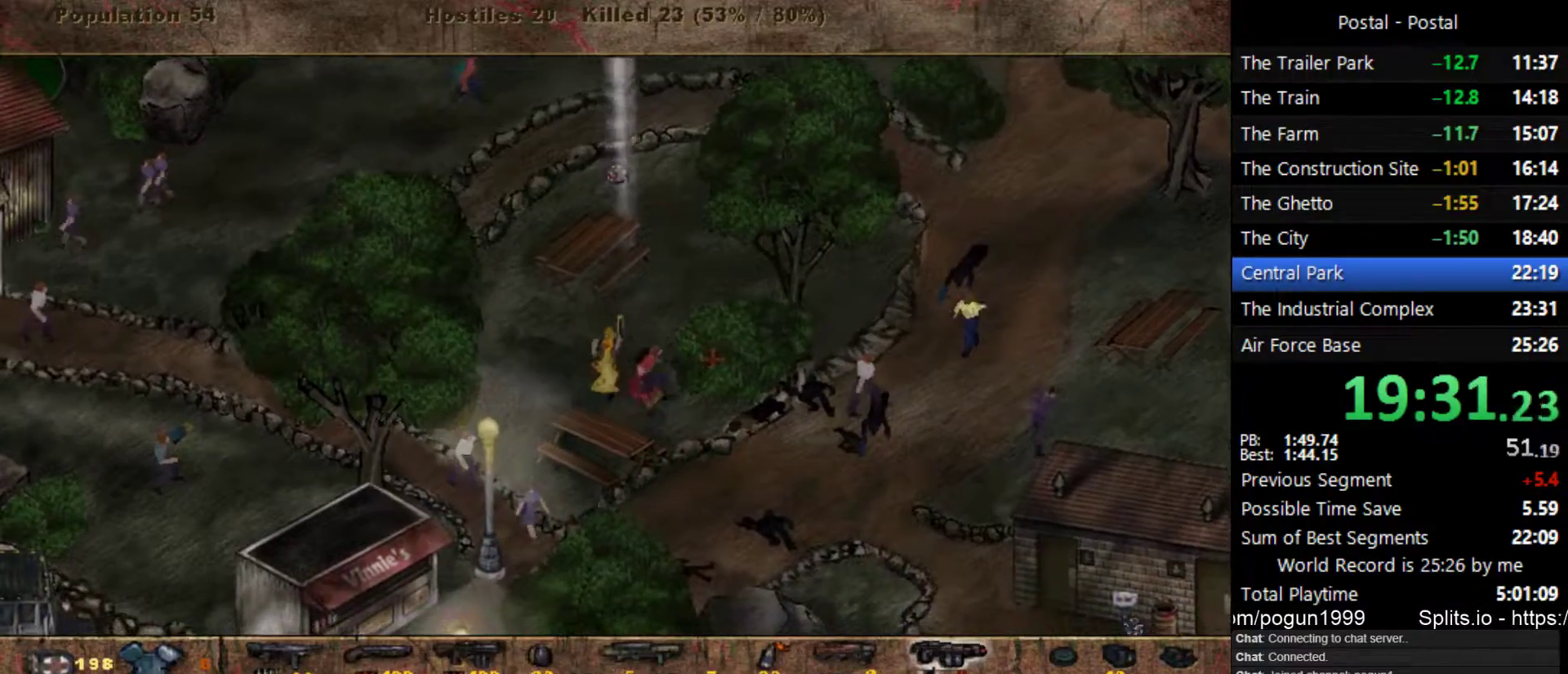
{"keys": ["d"], "events": [[383, "s", "up"]]}